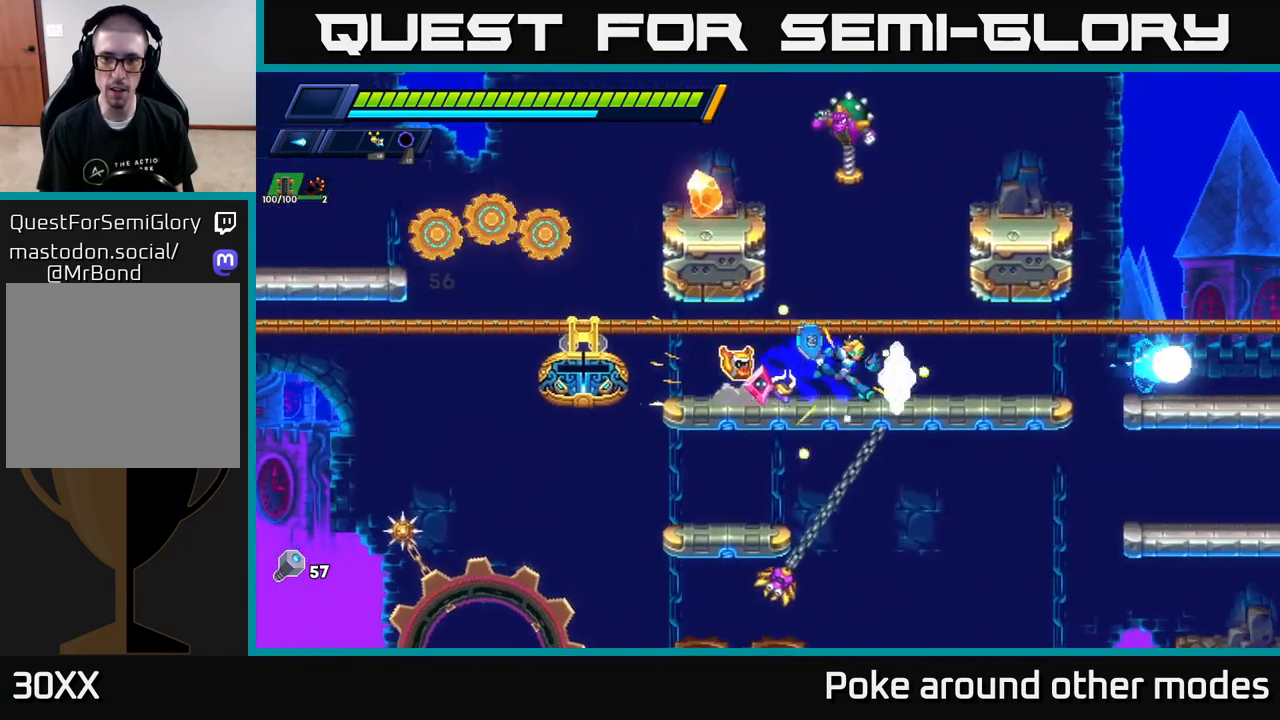
Gameplay with a controller (Xbox layout); each line is a JSON object with the inputs held at the frame after it. "events" lists button and stick changes between this image and that frame as [ms after this image, input, new state], when the widget could be followed in between.
{"buttons": [], "left_stick": "center", "right_stick": "center", "events": [[17, "R2", "down"], [267, "R2", "up"], [283, "left_stick", "left"], [317, "X", "down"], [383, "X", "up"], [417, "left_stick", "center"], [450, "X", "down"], [500, "X", "up"]]}
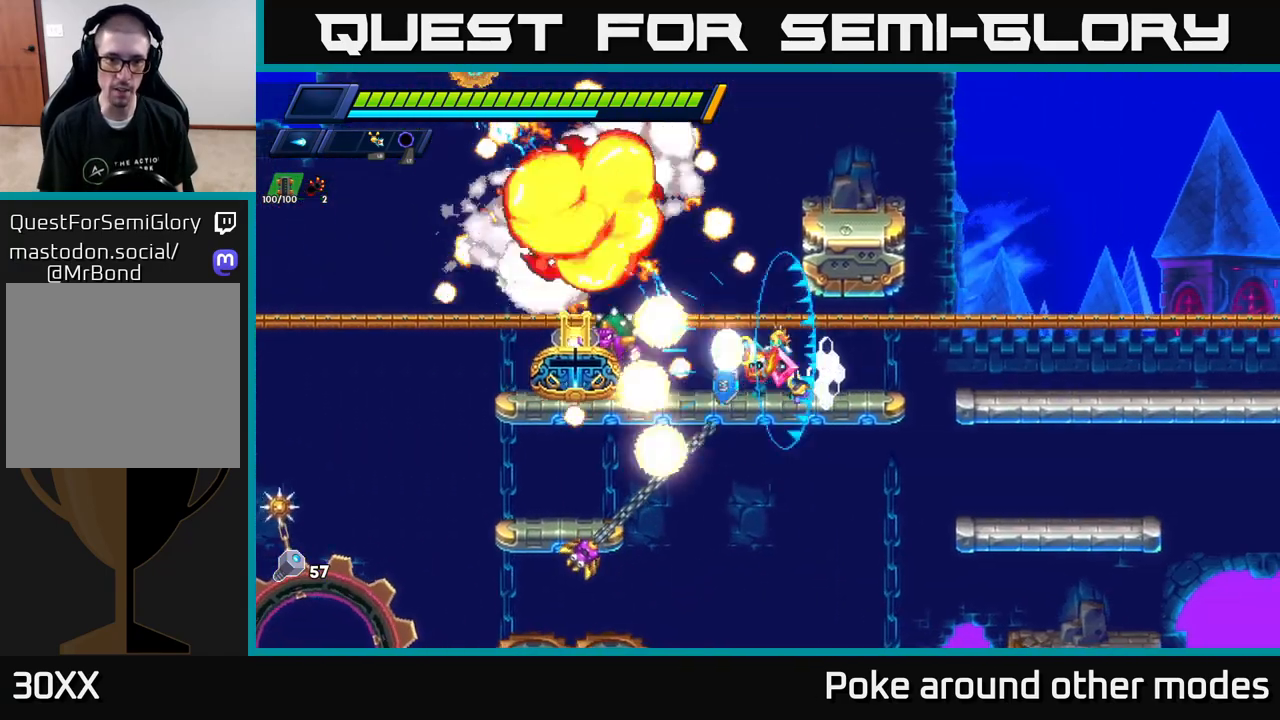
{"buttons": ["R2"], "left_stick": "right", "right_stick": "center", "events": [[67, "X", "down"], [133, "X", "up"], [167, "left_stick", "right"], [200, "X", "down"], [267, "X", "up"], [300, "R2", "down"]]}
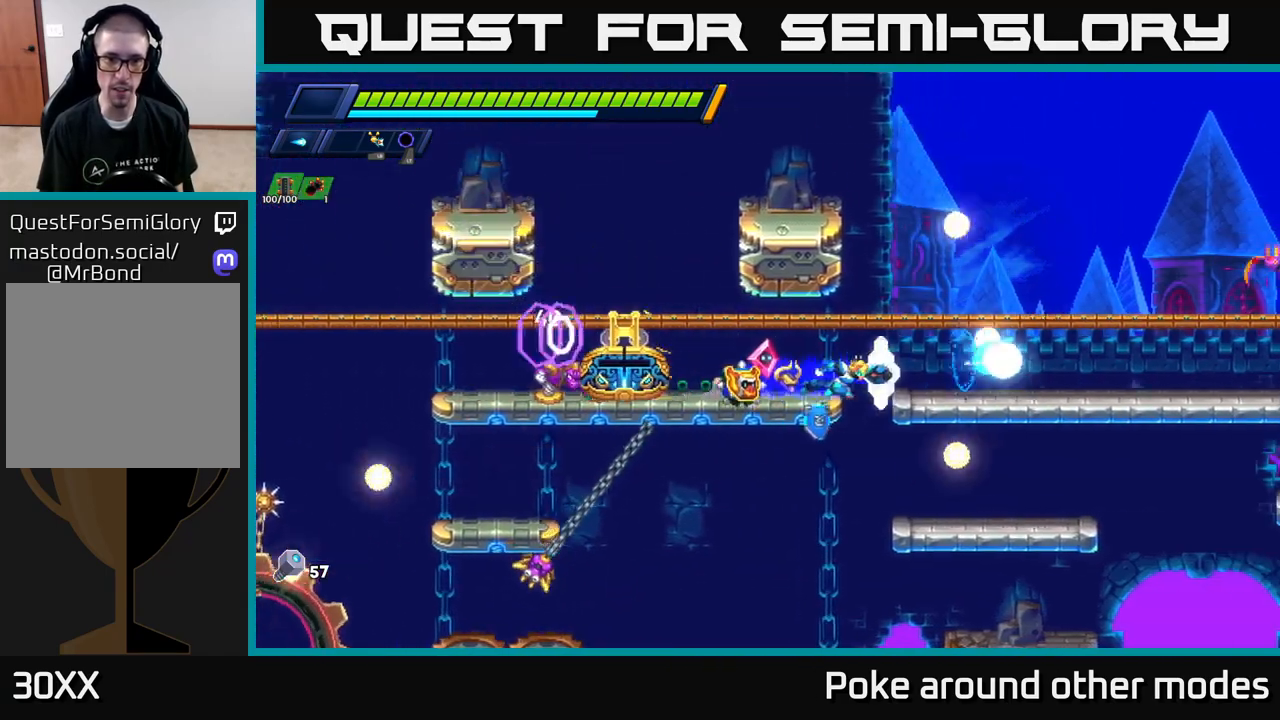
{"buttons": [], "left_stick": "left", "right_stick": "center", "events": [[300, "R2", "up"], [333, "left_stick", "left"], [383, "X", "down"], [467, "X", "up"]]}
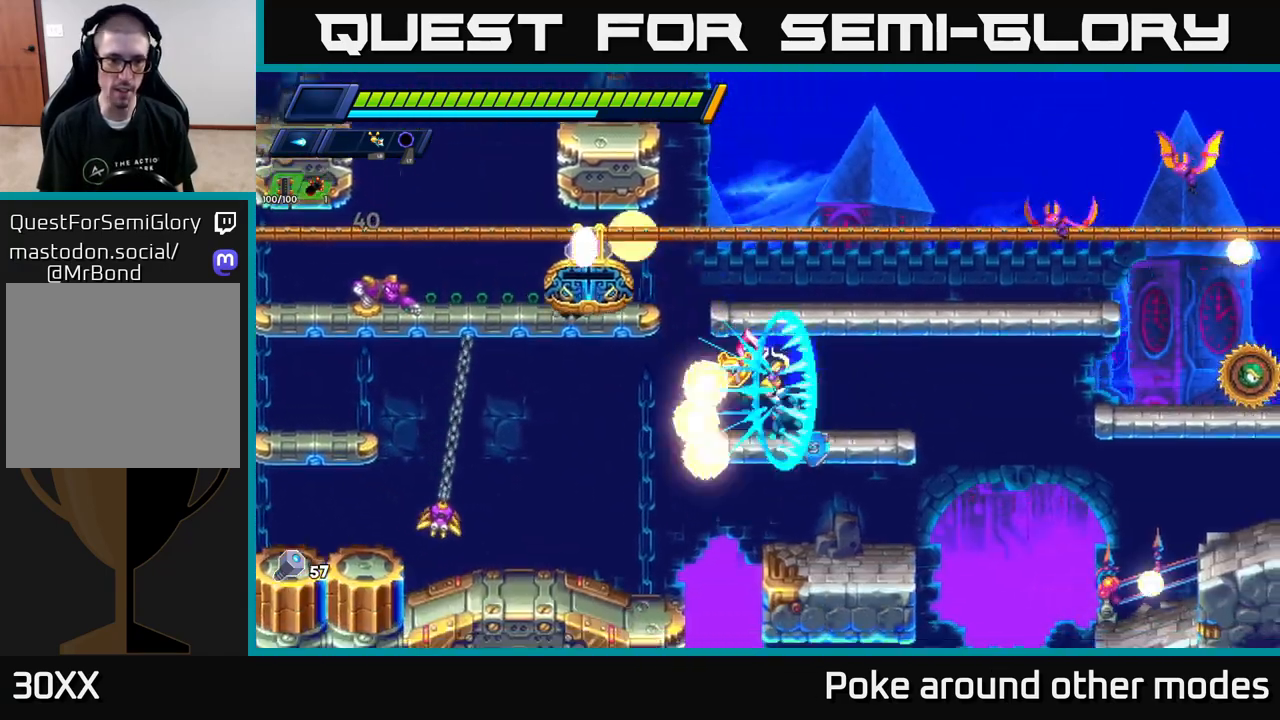
{"buttons": ["X"], "left_stick": "center", "right_stick": "center", "events": [[50, "X", "down"], [100, "X", "up"], [100, "left_stick", "center"], [183, "X", "down"], [250, "X", "up"], [317, "X", "down"], [417, "X", "up"], [500, "X", "down"]]}
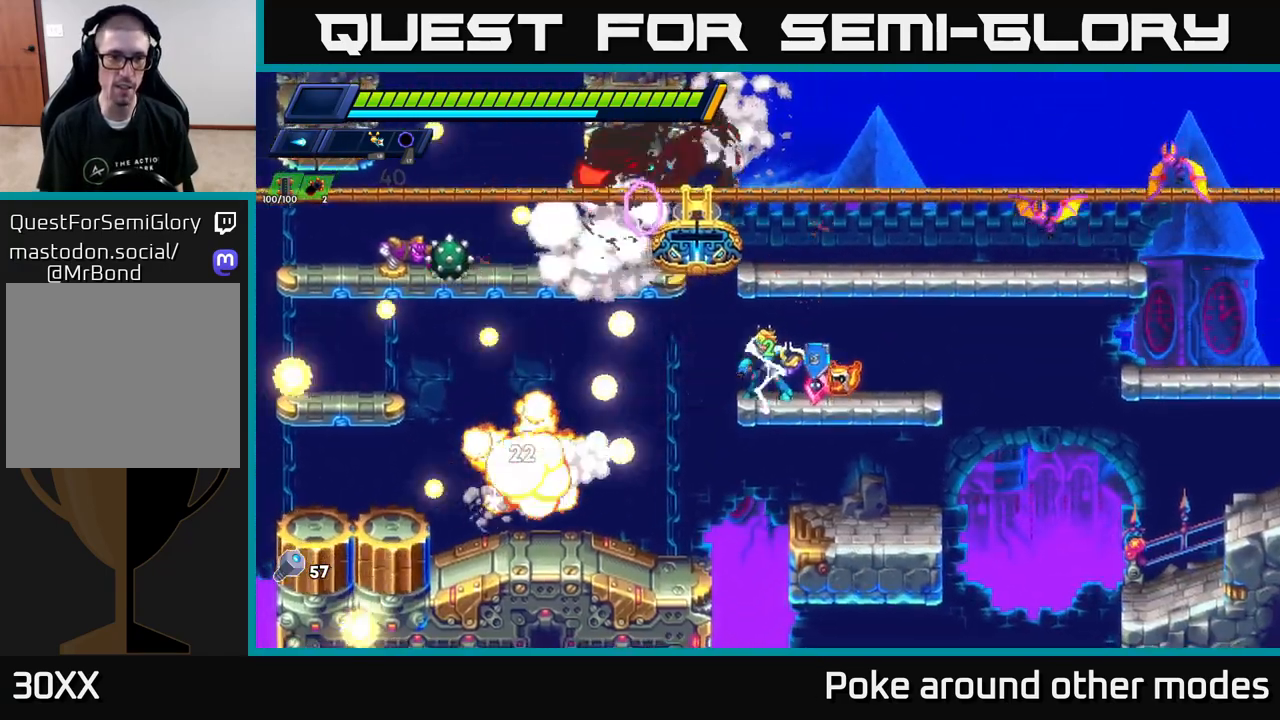
{"buttons": [], "left_stick": "left", "right_stick": "center", "events": [[33, "left_stick", "left"], [83, "X", "up"], [167, "X", "down"], [267, "X", "up"], [317, "X", "down"], [433, "X", "up"]]}
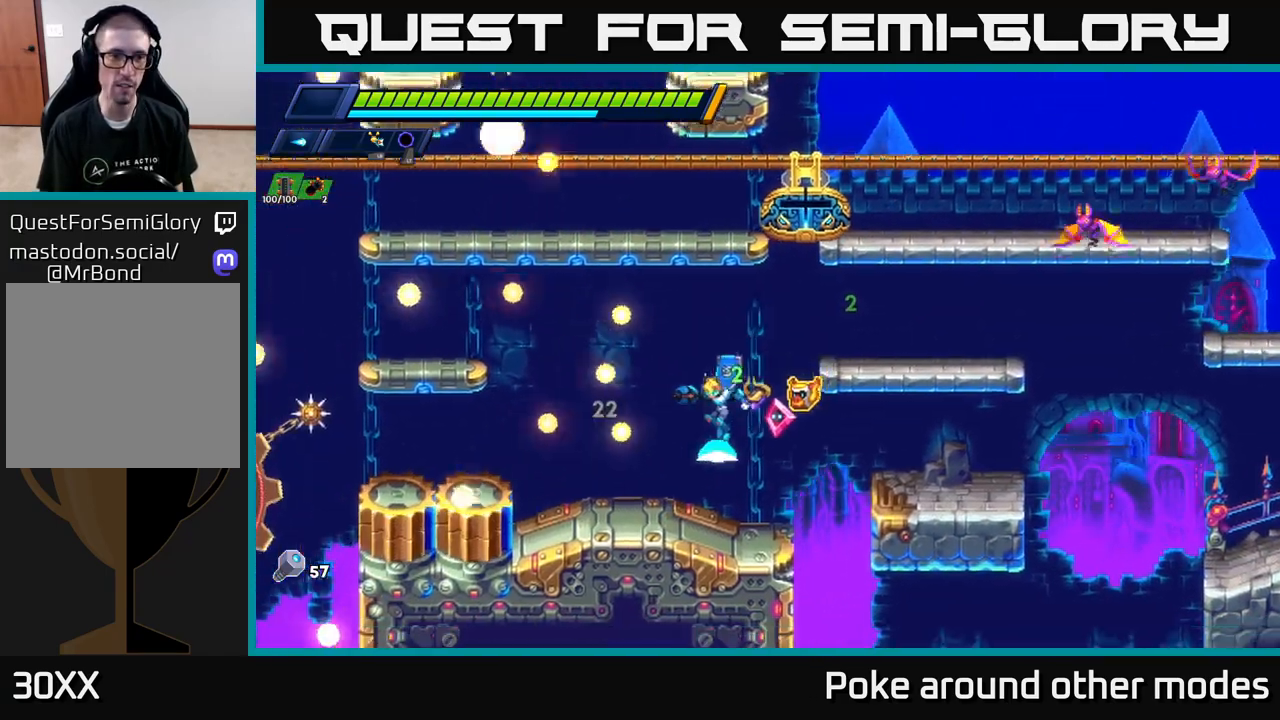
{"buttons": ["A", "R2"], "left_stick": "left", "right_stick": "center", "events": [[117, "R2", "down"], [217, "R2", "up"], [300, "R2", "down"], [317, "A", "down"]]}
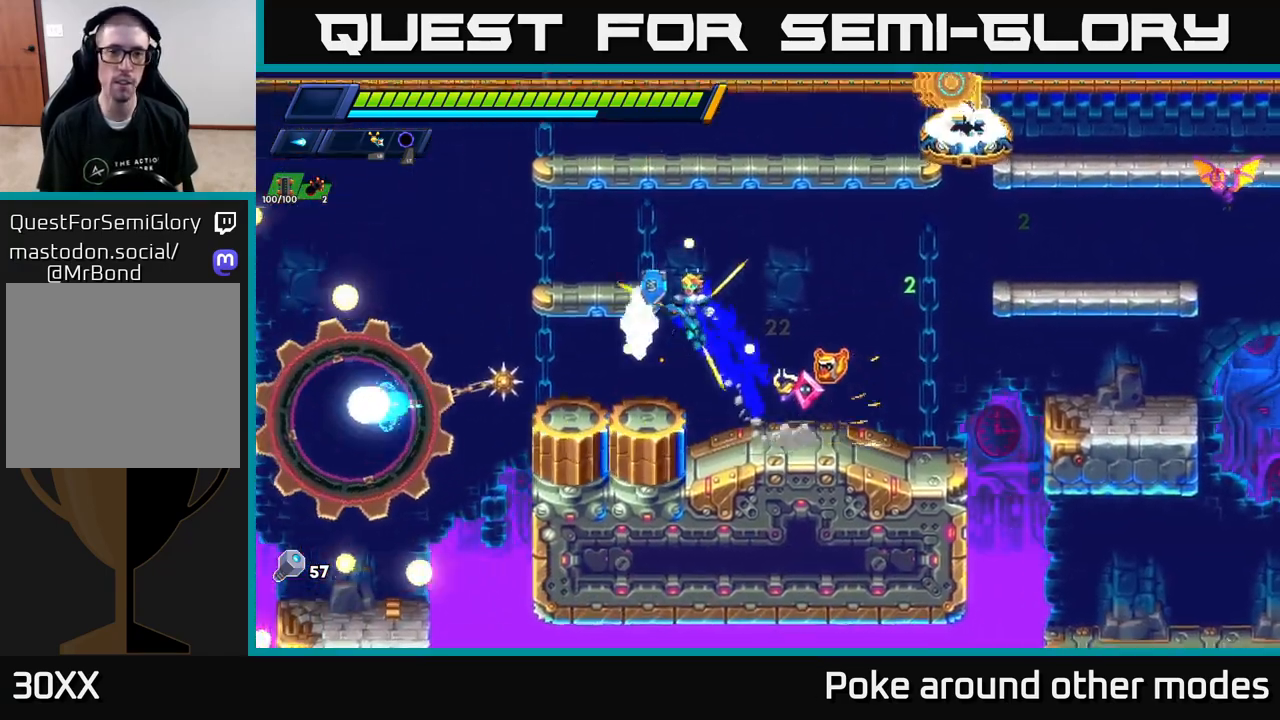
{"buttons": [], "left_stick": "right", "right_stick": "center", "events": [[17, "A", "up"], [17, "R2", "up"], [67, "R2", "down"], [100, "A", "down"], [200, "left_stick", "right"], [217, "A", "up"], [217, "R2", "up"], [217, "X", "down"], [283, "X", "up"], [367, "X", "down"], [433, "X", "up"]]}
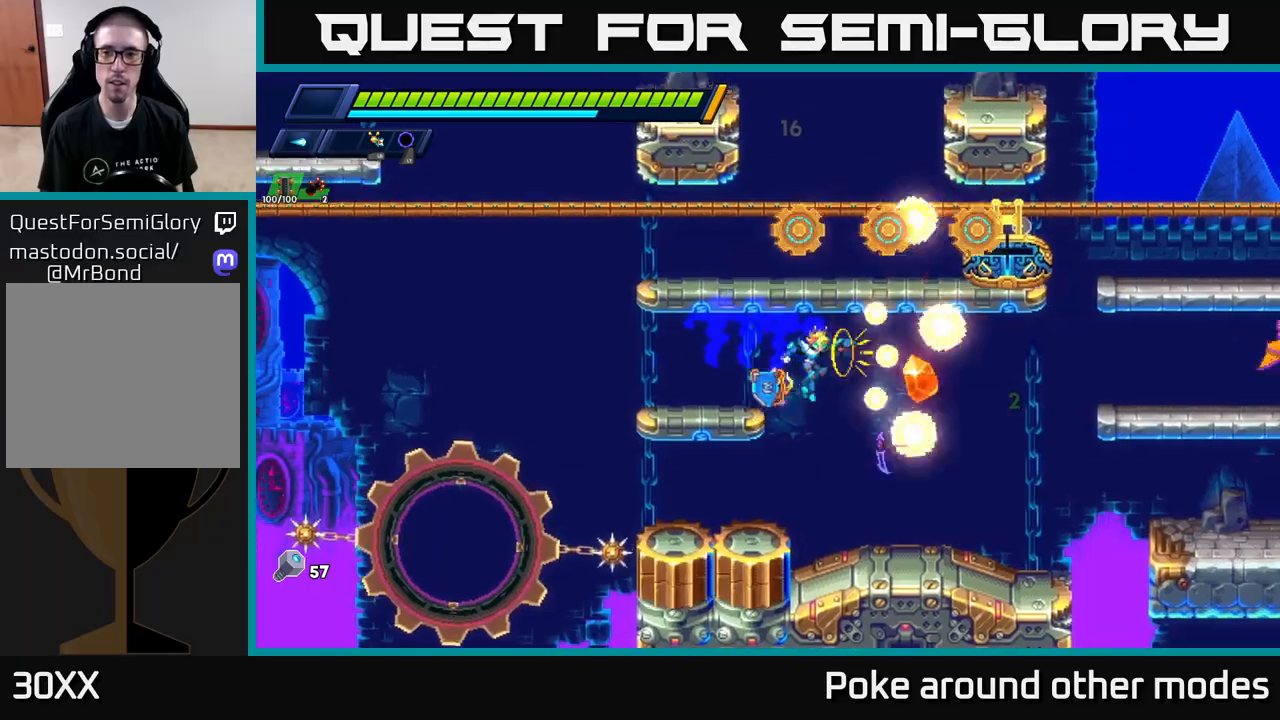
{"buttons": [], "left_stick": "right", "right_stick": "center", "events": [[17, "X", "down"], [100, "X", "up"], [183, "X", "down"], [267, "X", "up"], [350, "X", "down"], [433, "X", "up"]]}
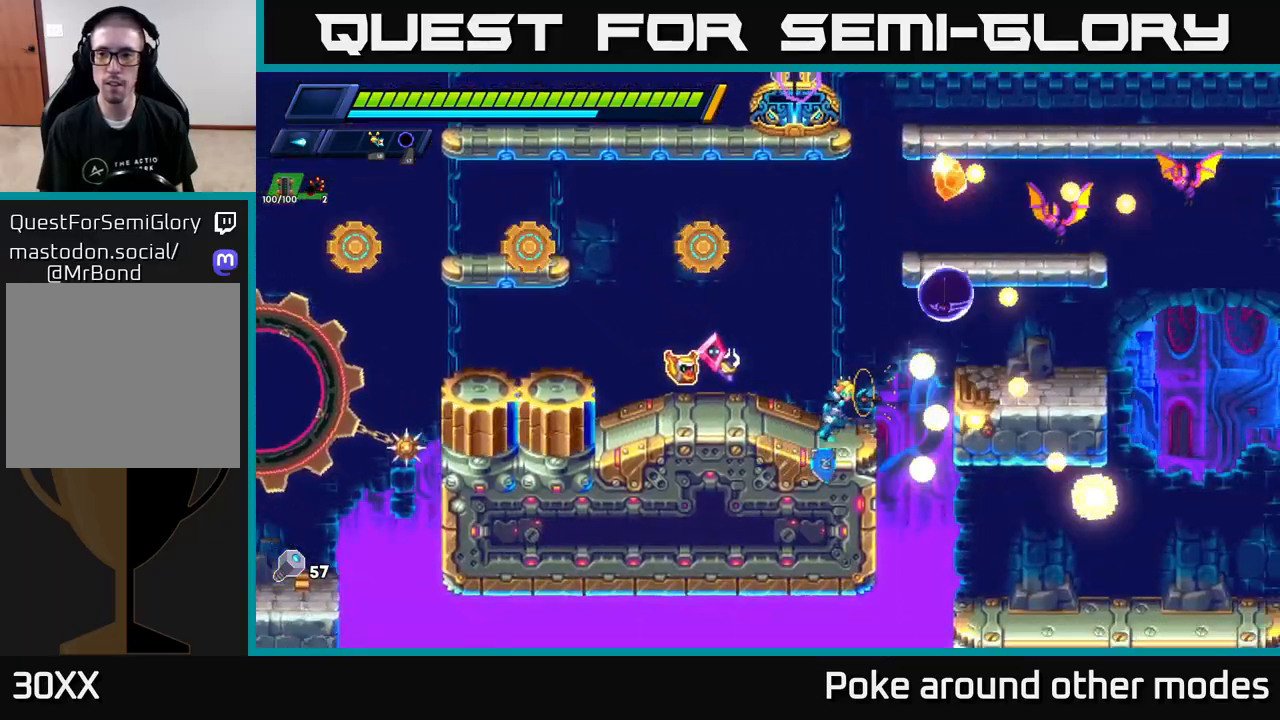
{"buttons": [], "left_stick": "right", "right_stick": "center", "events": [[17, "X", "down"], [33, "A", "down"], [67, "R2", "down"], [67, "X", "up"], [133, "R2", "up"], [133, "left_stick", "center"], [200, "X", "down"], [250, "left_stick", "right"], [267, "A", "up"], [267, "X", "up"], [350, "X", "down"], [450, "X", "up"]]}
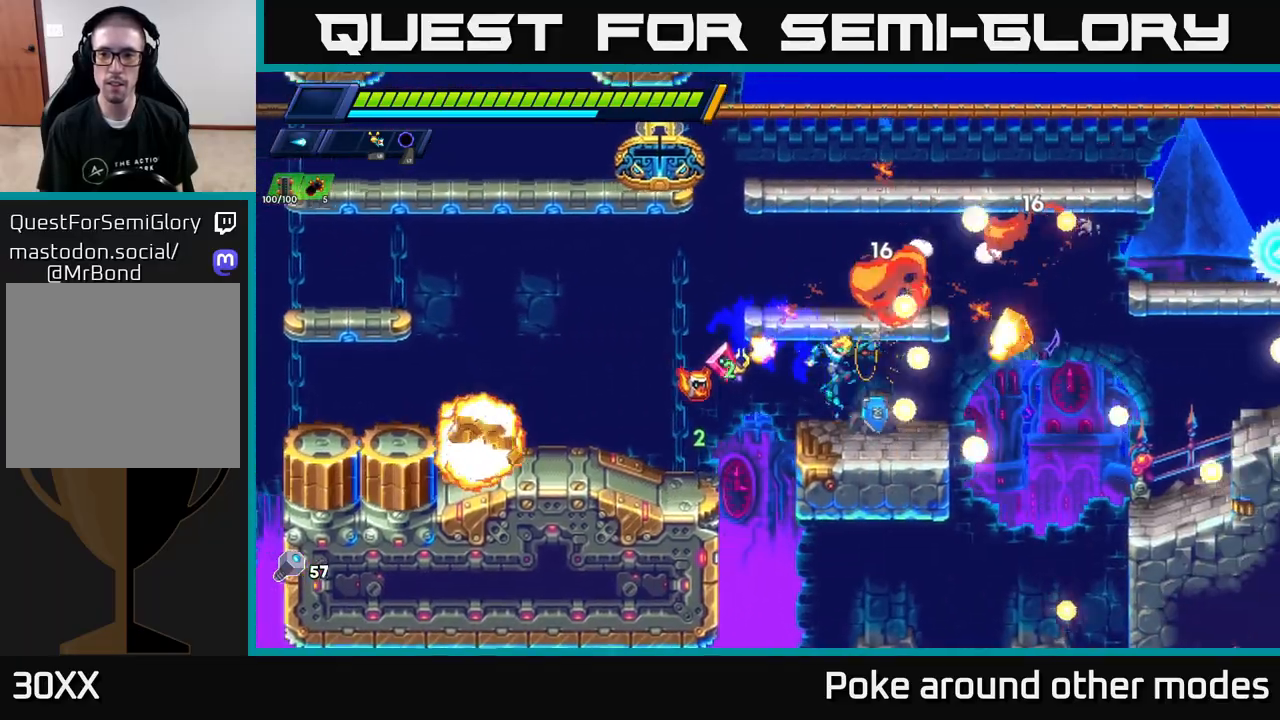
{"buttons": ["A", "X", "R2"], "left_stick": "right", "right_stick": "center", "events": [[17, "X", "down"], [117, "X", "up"], [133, "R2", "down"], [233, "A", "down"], [400, "X", "down"]]}
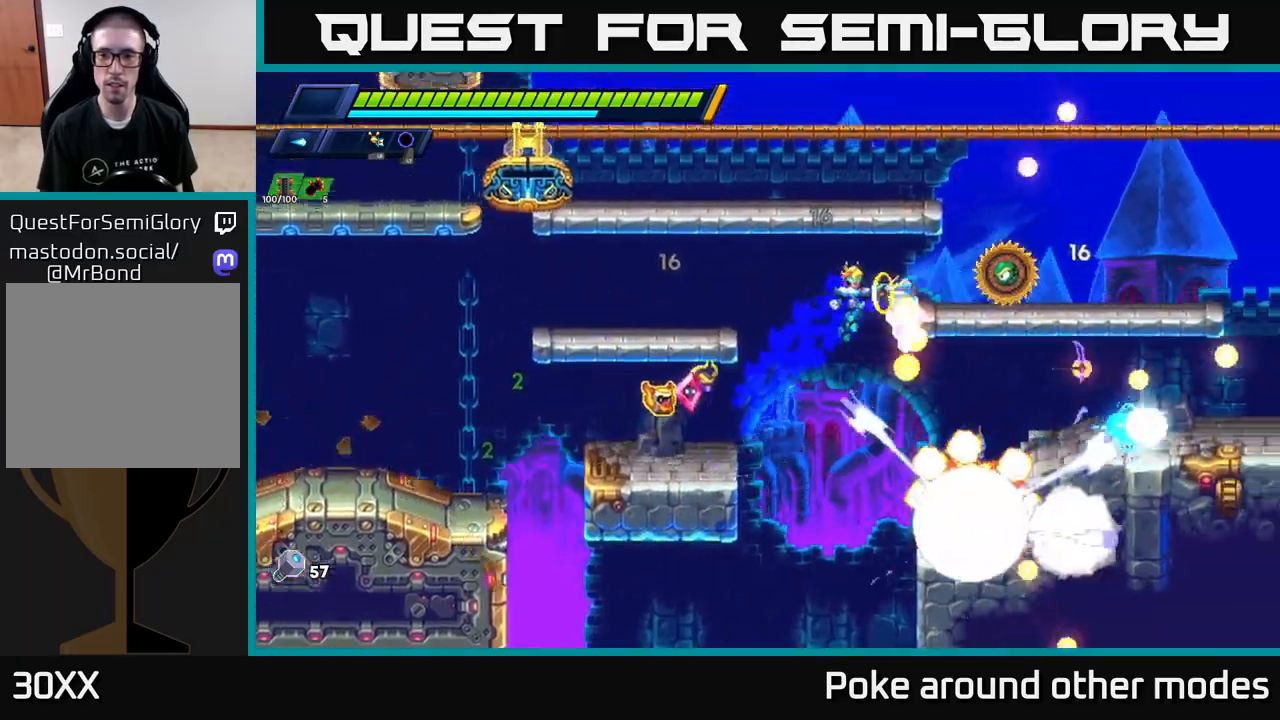
{"buttons": ["R2"], "left_stick": "right", "right_stick": "center", "events": [[17, "R2", "up"], [17, "X", "up"], [33, "A", "up"], [33, "left_stick", "center"], [100, "X", "down"], [167, "X", "up"], [233, "X", "down"], [317, "X", "up"], [350, "left_stick", "right"], [450, "R2", "down"]]}
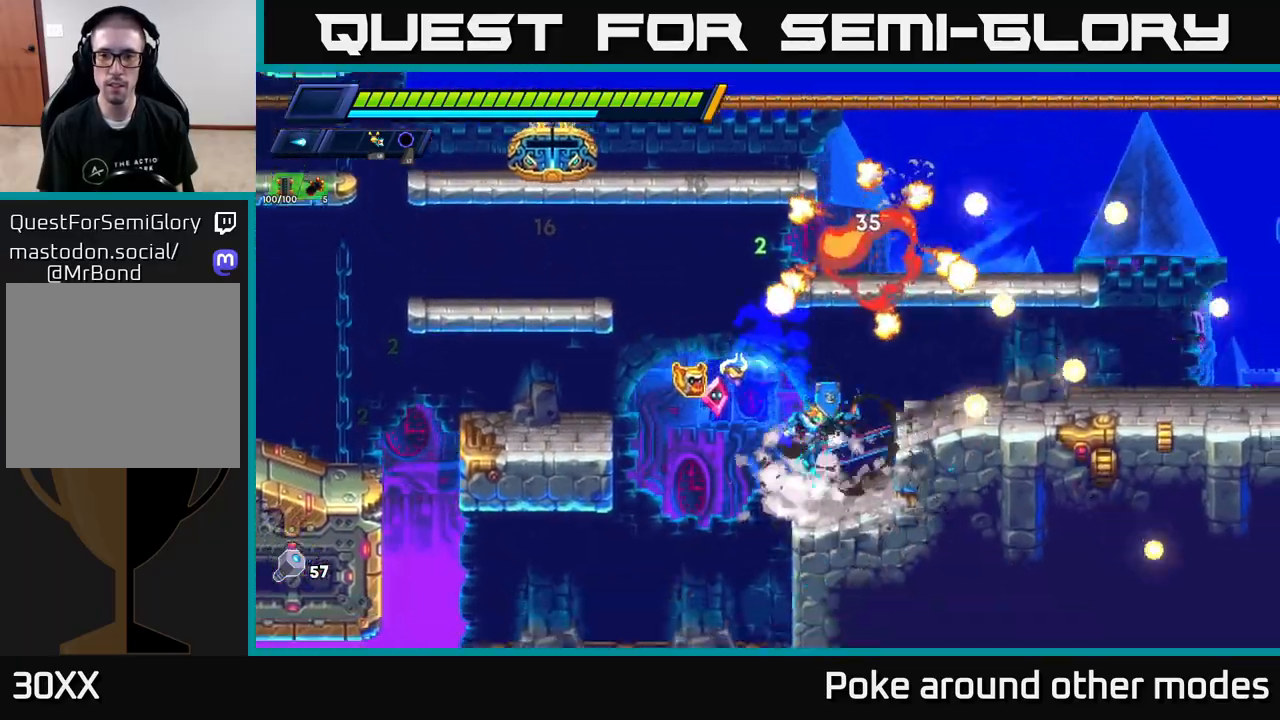
{"buttons": [], "left_stick": "right", "right_stick": "center", "events": [[33, "A", "down"], [267, "A", "up"], [300, "R2", "up"]]}
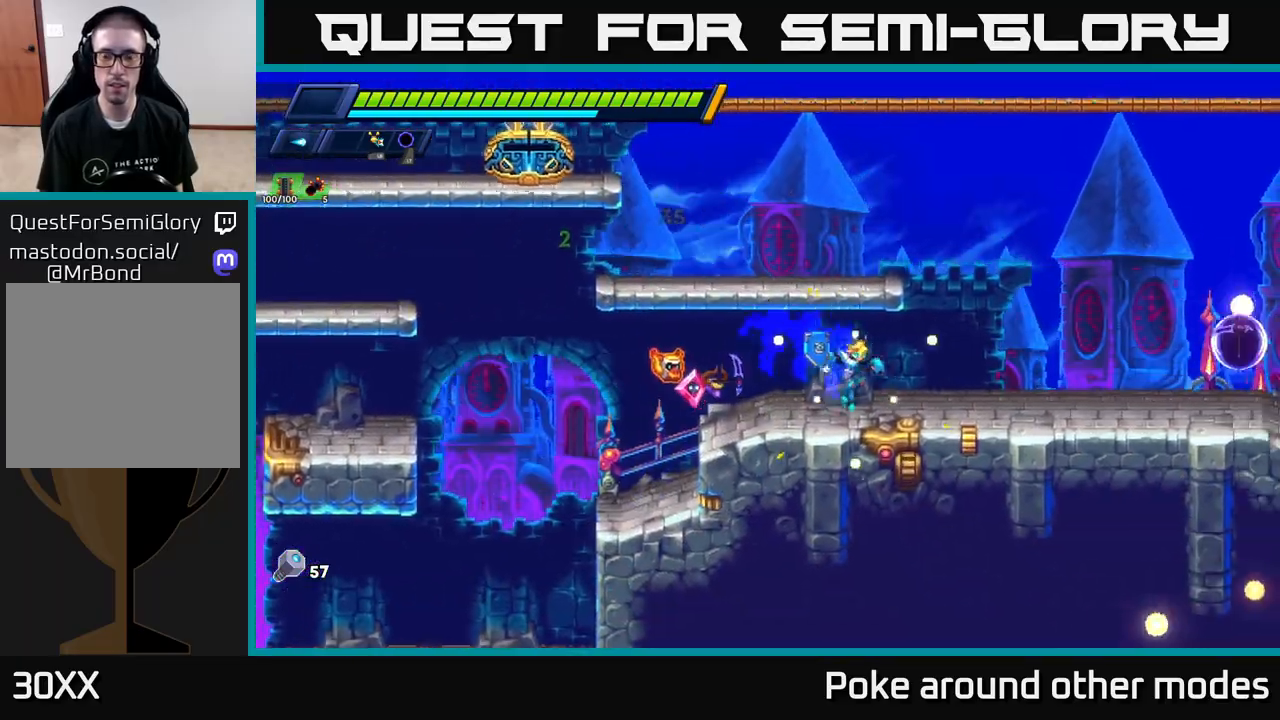
{"buttons": ["A", "R2"], "left_stick": "right", "right_stick": "center", "events": [[100, "R2", "down"], [183, "A", "down"], [300, "X", "down"], [400, "X", "up"]]}
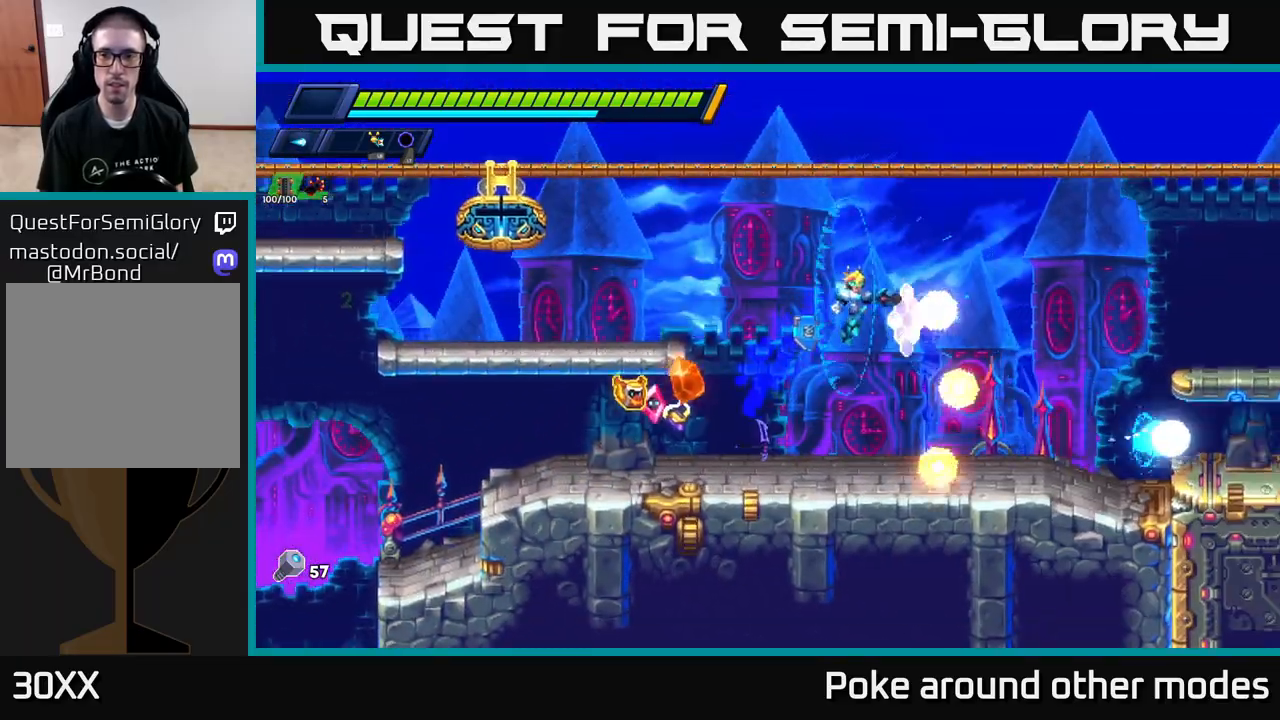
{"buttons": ["R2"], "left_stick": "right", "right_stick": "center", "events": [[17, "A", "up"], [17, "X", "down"], [83, "X", "up"], [100, "R2", "up"], [167, "X", "down"], [283, "X", "up"], [350, "X", "down"], [467, "R2", "down"], [467, "X", "up"]]}
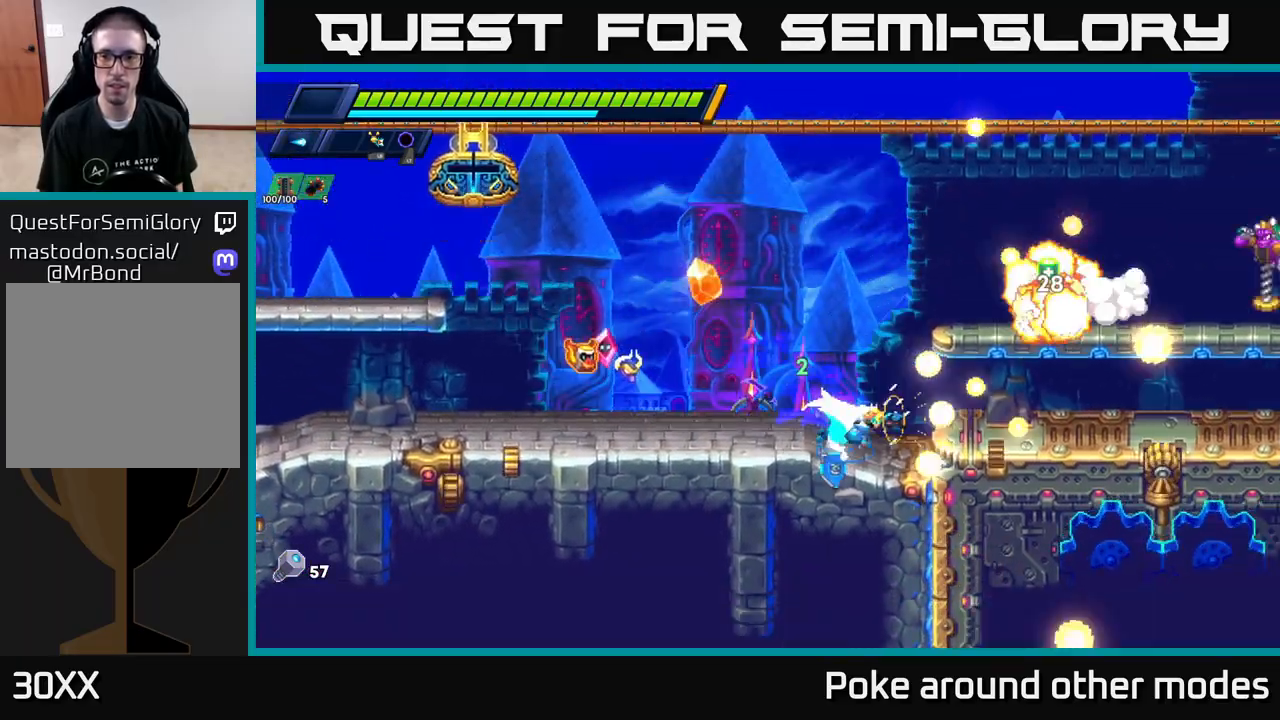
{"buttons": ["X"], "left_stick": "center", "right_stick": "center", "events": [[17, "A", "down"], [33, "X", "down"], [133, "R2", "up"], [167, "A", "up"], [167, "X", "up"], [217, "X", "down"], [333, "X", "up"], [400, "X", "down"], [433, "R2", "down"], [467, "left_stick", "center"], [500, "R2", "up"]]}
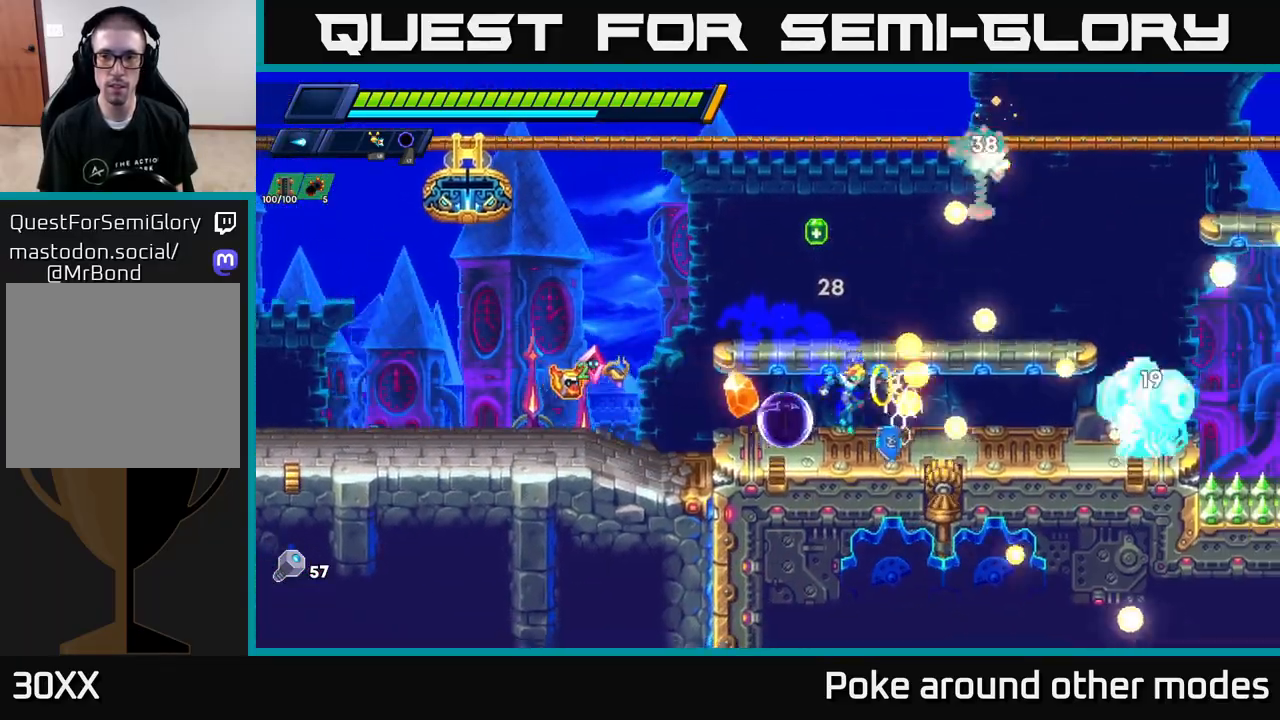
{"buttons": ["X"], "left_stick": "right", "right_stick": "center", "events": [[17, "X", "up"], [117, "A", "down"], [133, "R2", "down"], [167, "left_stick", "left"], [200, "X", "down"], [300, "R2", "up"], [317, "X", "up"], [333, "A", "up"], [417, "left_stick", "right"], [467, "X", "down"]]}
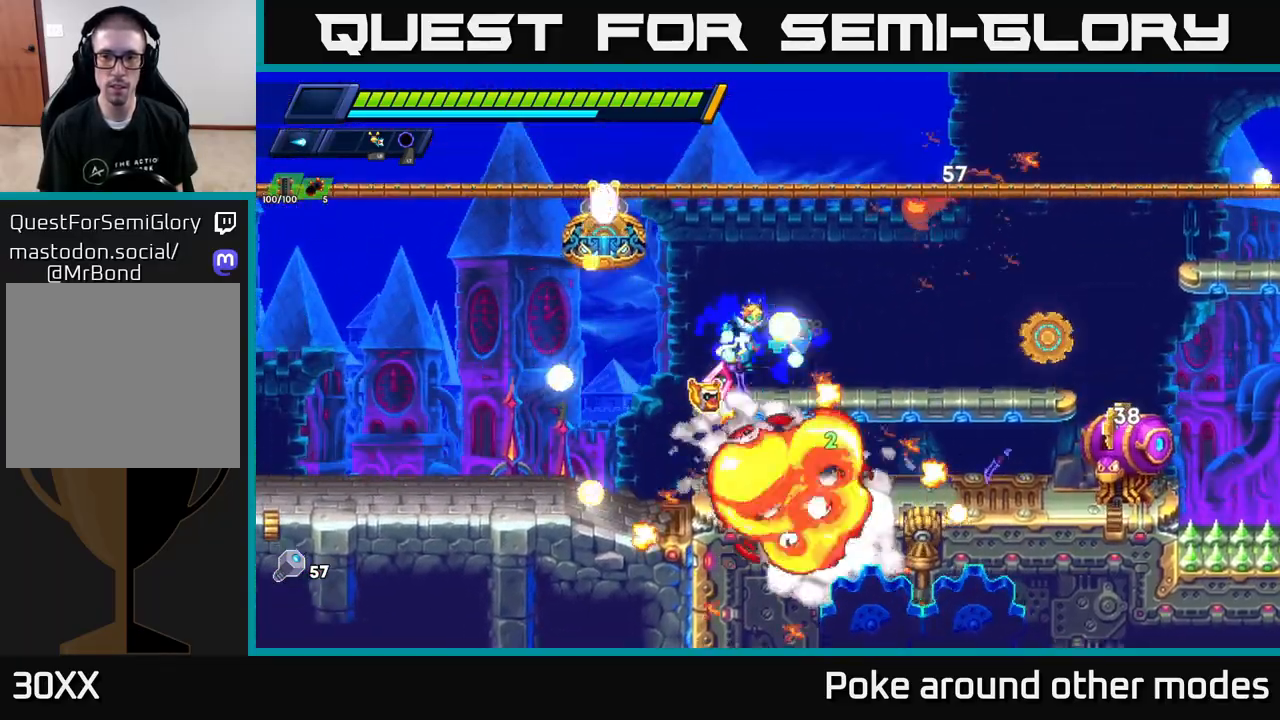
{"buttons": ["X"], "left_stick": "center", "right_stick": "center", "events": [[33, "X", "up"], [117, "X", "down"], [183, "X", "up"], [267, "left_stick", "center"], [283, "X", "down"], [350, "X", "up"], [433, "X", "down"]]}
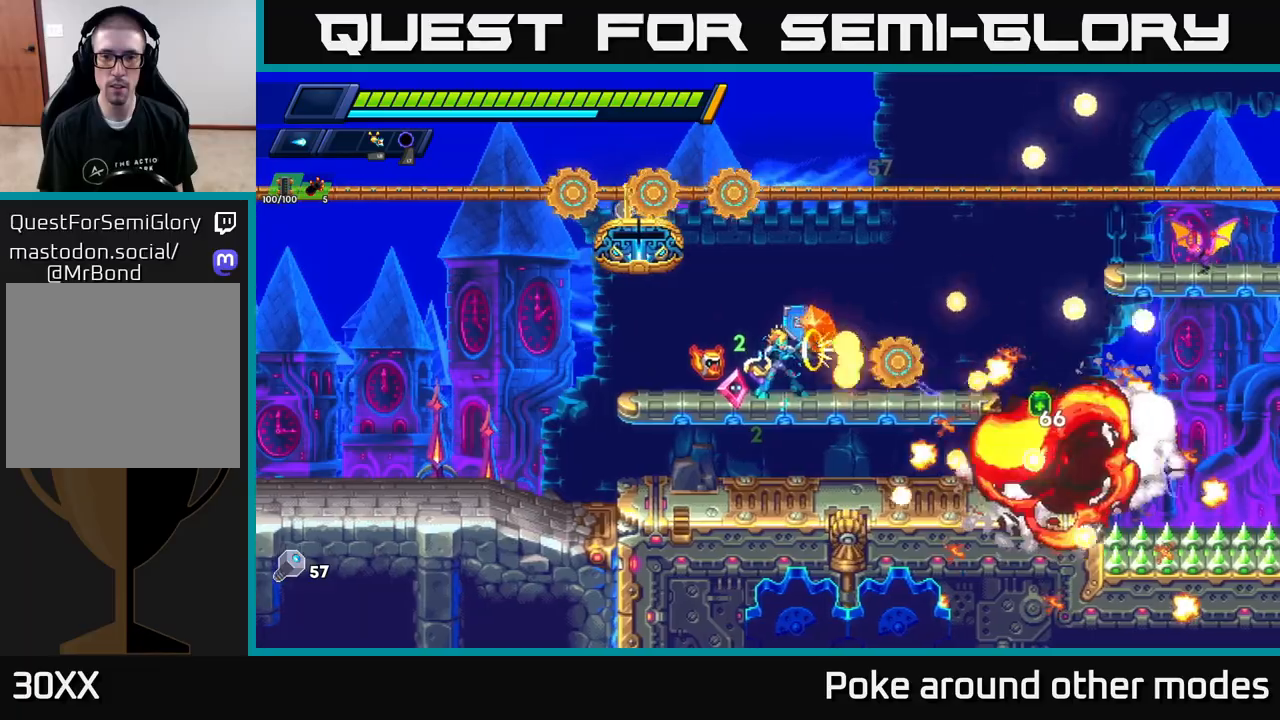
{"buttons": [], "left_stick": "right", "right_stick": "center", "events": [[17, "X", "up"], [50, "left_stick", "down"], [100, "A", "down"], [217, "A", "up"], [267, "left_stick", "left"], [467, "left_stick", "right"]]}
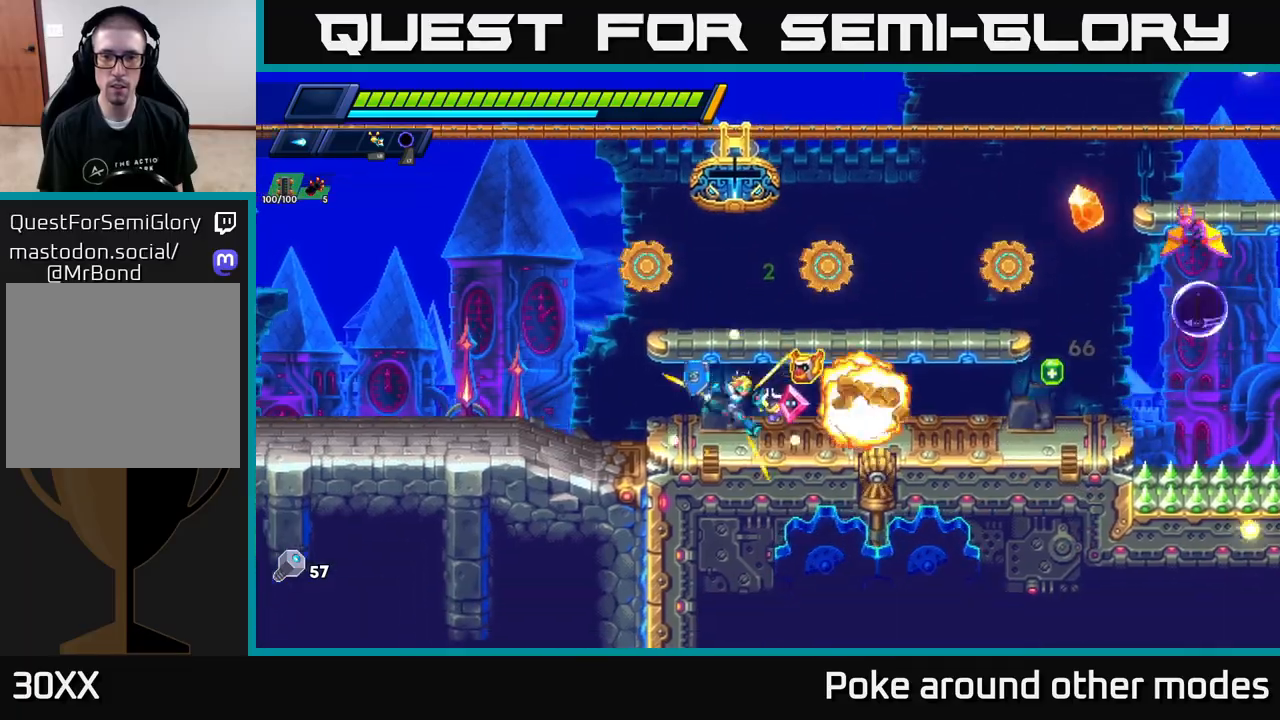
{"buttons": [], "left_stick": "right", "right_stick": "center", "events": [[17, "X", "down"], [100, "X", "up"], [100, "left_stick", "center"], [167, "X", "down"], [200, "A", "down"], [217, "left_stick", "right"], [250, "X", "up"], [417, "X", "down"], [467, "A", "up"], [483, "X", "up"]]}
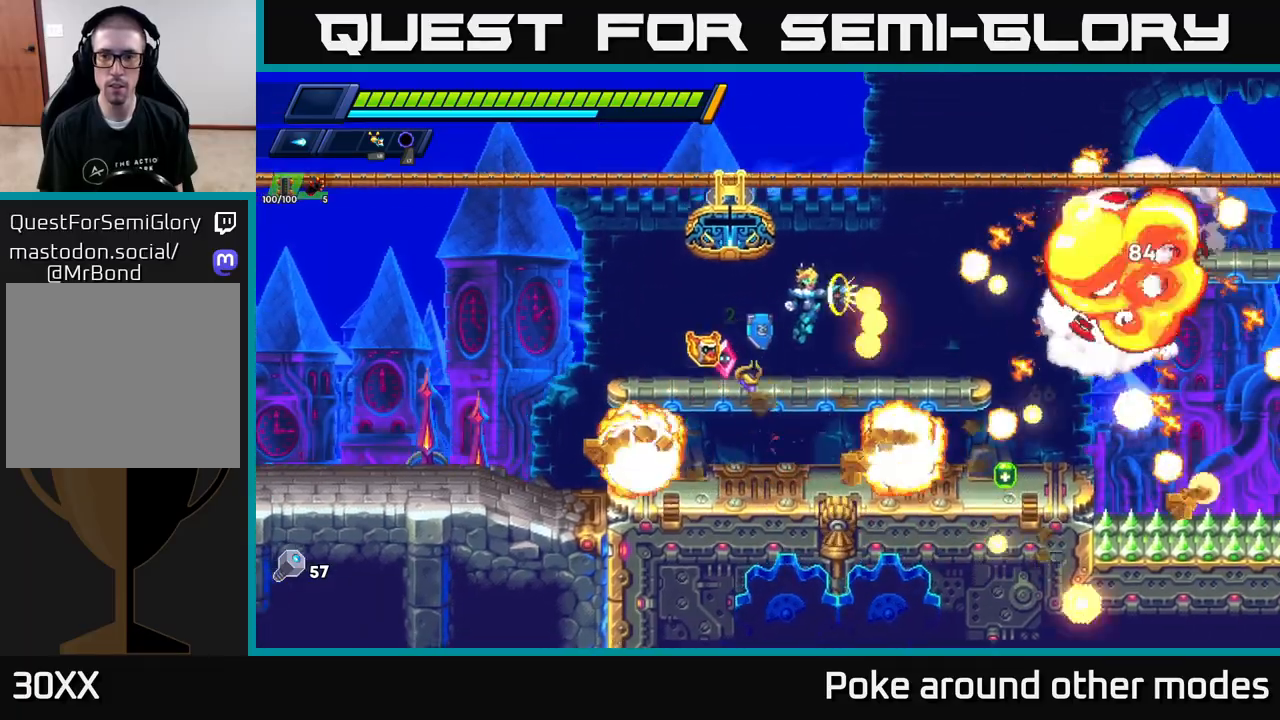
{"buttons": ["A", "R2"], "left_stick": "right", "right_stick": "center", "events": [[67, "X", "down"], [133, "X", "up"], [217, "X", "down"], [317, "R2", "down"], [317, "X", "up"], [400, "A", "down"]]}
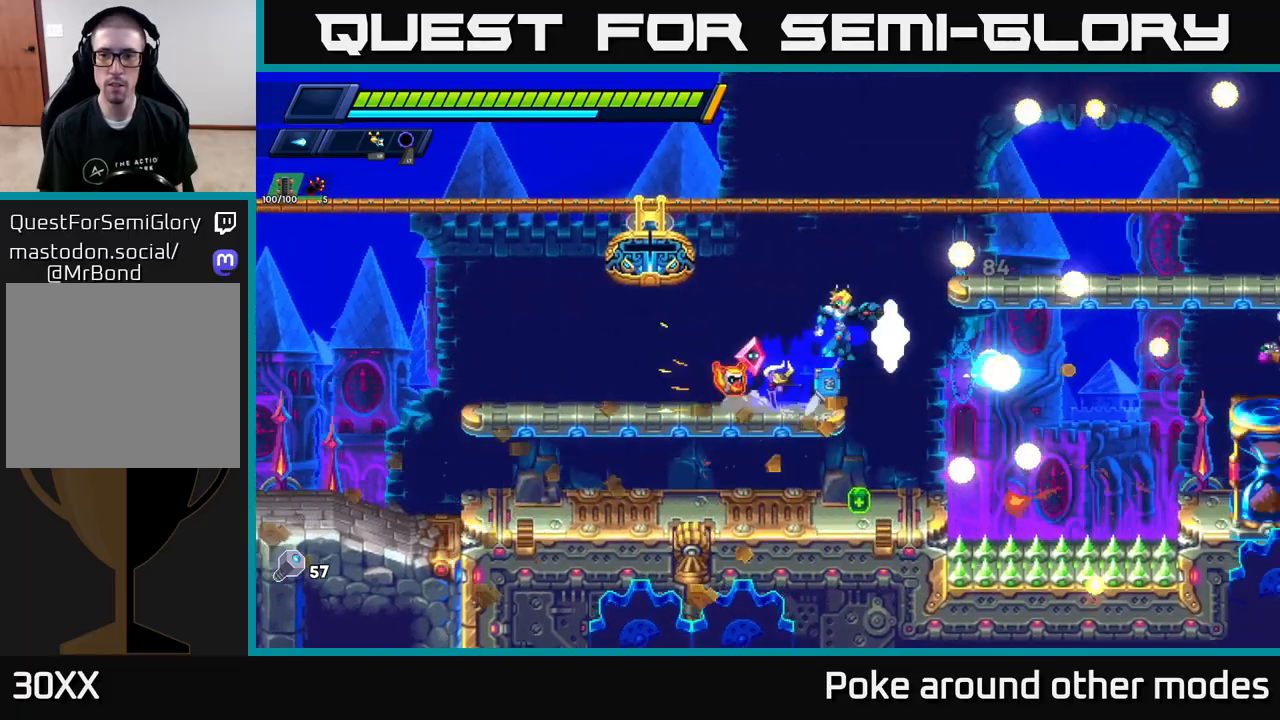
{"buttons": ["X"], "left_stick": "right", "right_stick": "center", "events": [[50, "A", "up"], [133, "A", "down"], [267, "X", "down"], [283, "A", "up"], [333, "R2", "up"], [367, "X", "up"], [433, "X", "down"]]}
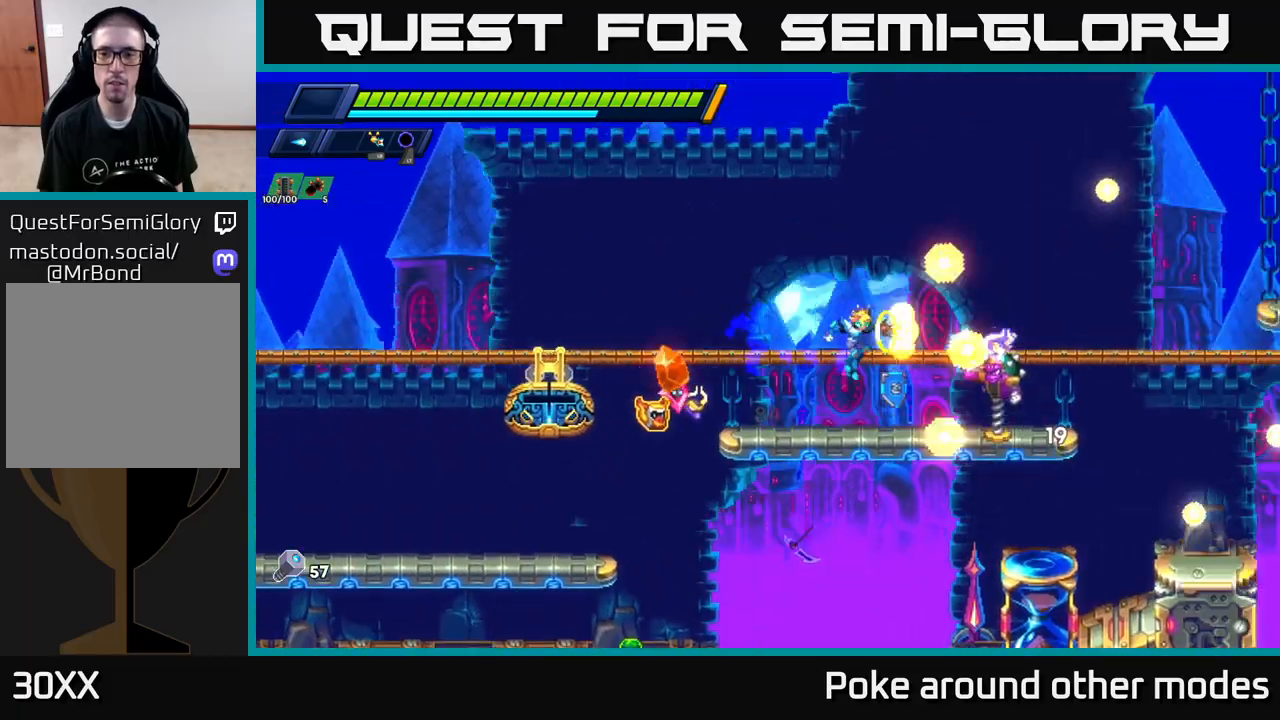
{"buttons": ["R2"], "left_stick": "right", "right_stick": "center", "events": [[17, "X", "up"], [67, "left_stick", "center"], [83, "X", "down"], [167, "X", "up"], [233, "X", "down"], [317, "X", "up"], [400, "X", "down"], [450, "left_stick", "right"], [467, "R2", "down"], [483, "X", "up"]]}
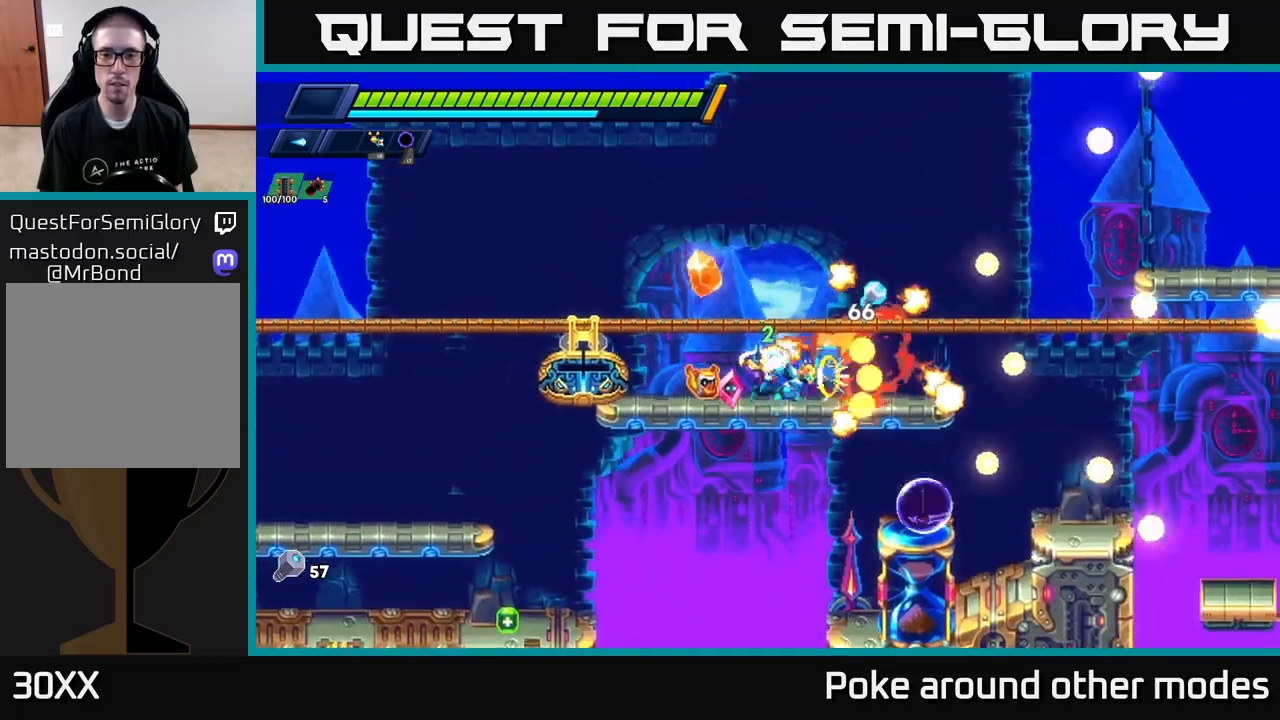
{"buttons": [], "left_stick": "left", "right_stick": "center", "events": [[117, "A", "down"], [350, "left_stick", "left"], [467, "A", "up"], [500, "R2", "up"]]}
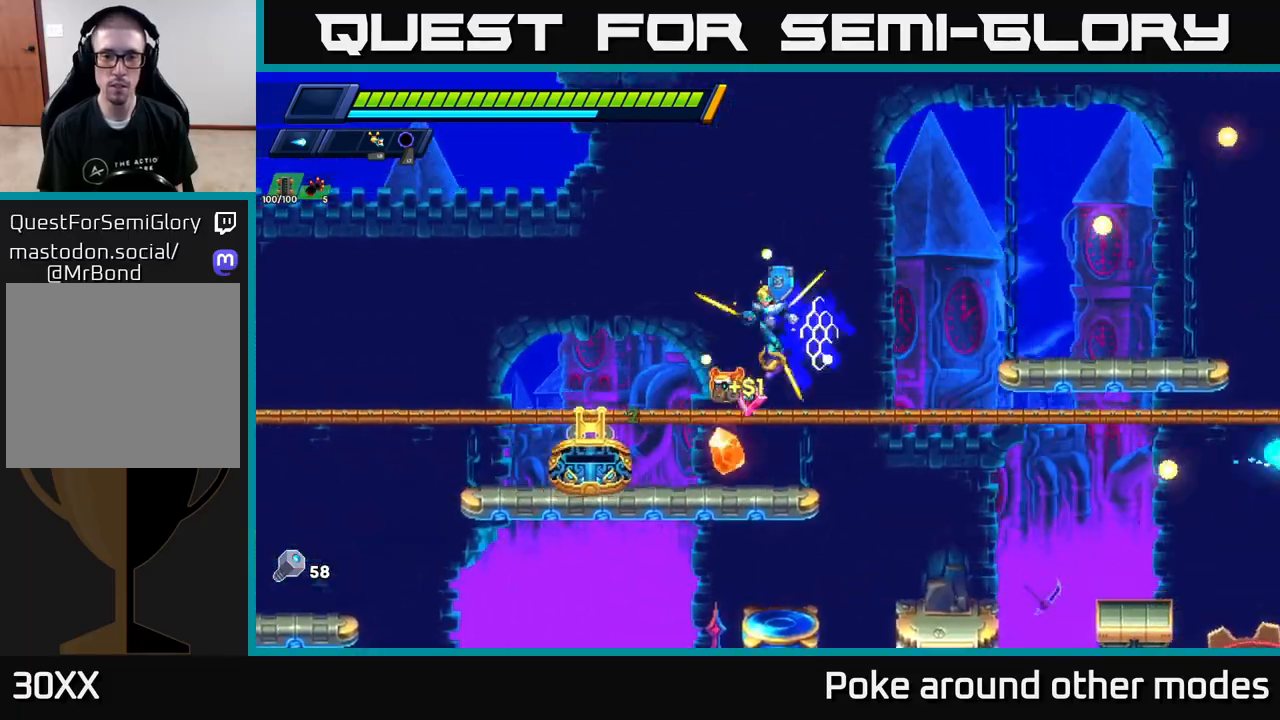
{"buttons": [], "left_stick": "right", "right_stick": "center", "events": [[50, "A", "down"], [150, "left_stick", "right"], [183, "A", "up"]]}
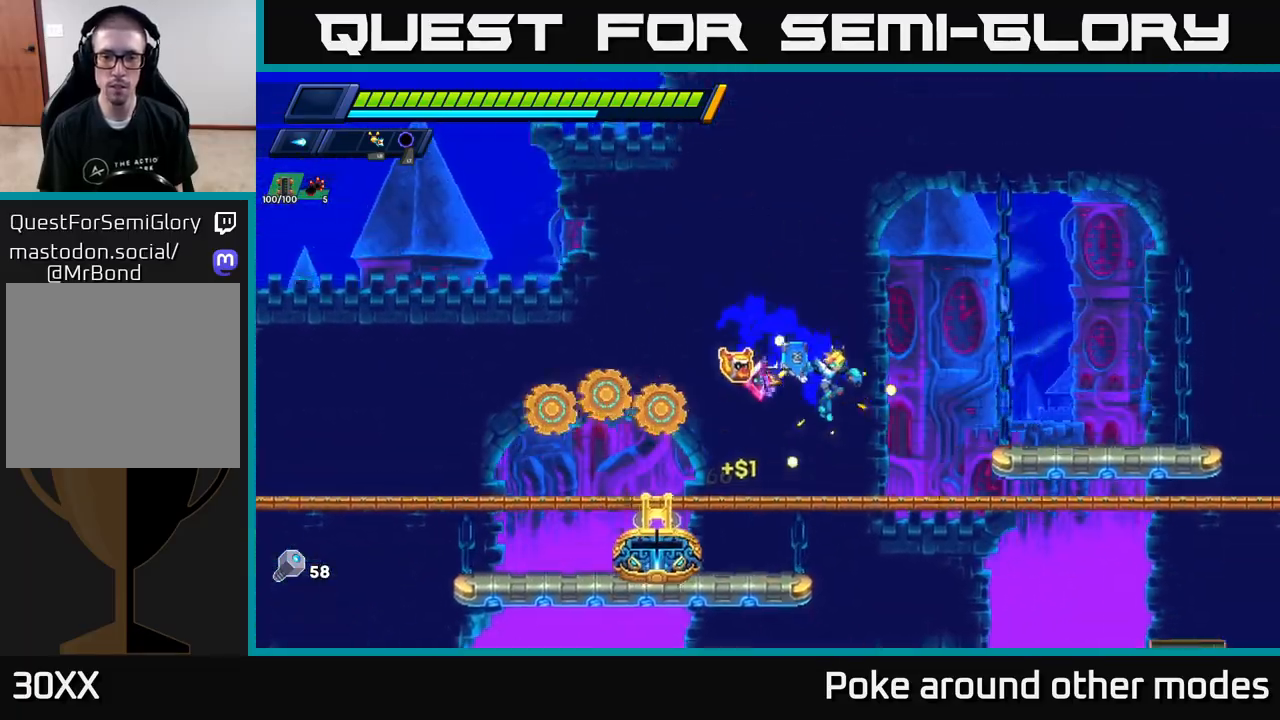
{"buttons": ["X"], "left_stick": "center", "right_stick": "center", "events": [[200, "left_stick", "center"], [350, "left_stick", "right"], [500, "X", "down"], [500, "left_stick", "center"]]}
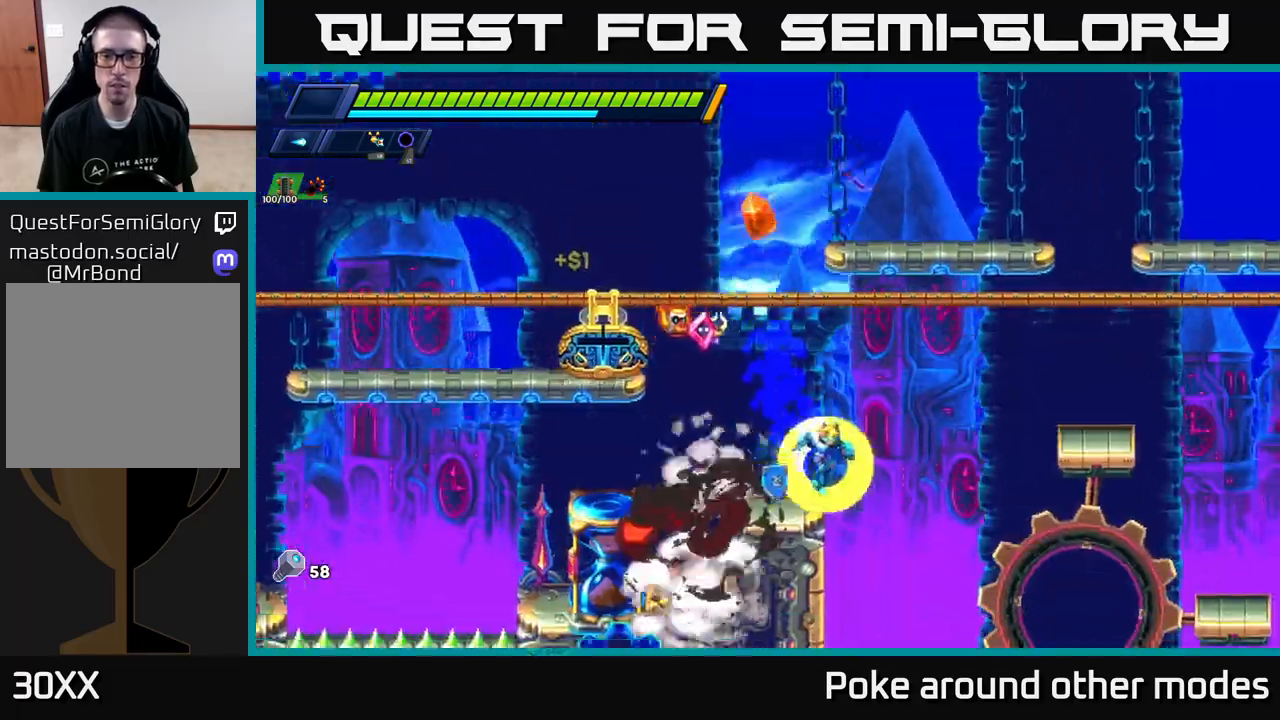
{"buttons": [], "left_stick": "right", "right_stick": "center", "events": [[67, "X", "up"], [133, "X", "down"], [150, "left_stick", "right"], [183, "A", "down"], [200, "R2", "down"], [233, "X", "up"], [433, "A", "up"], [433, "R2", "up"]]}
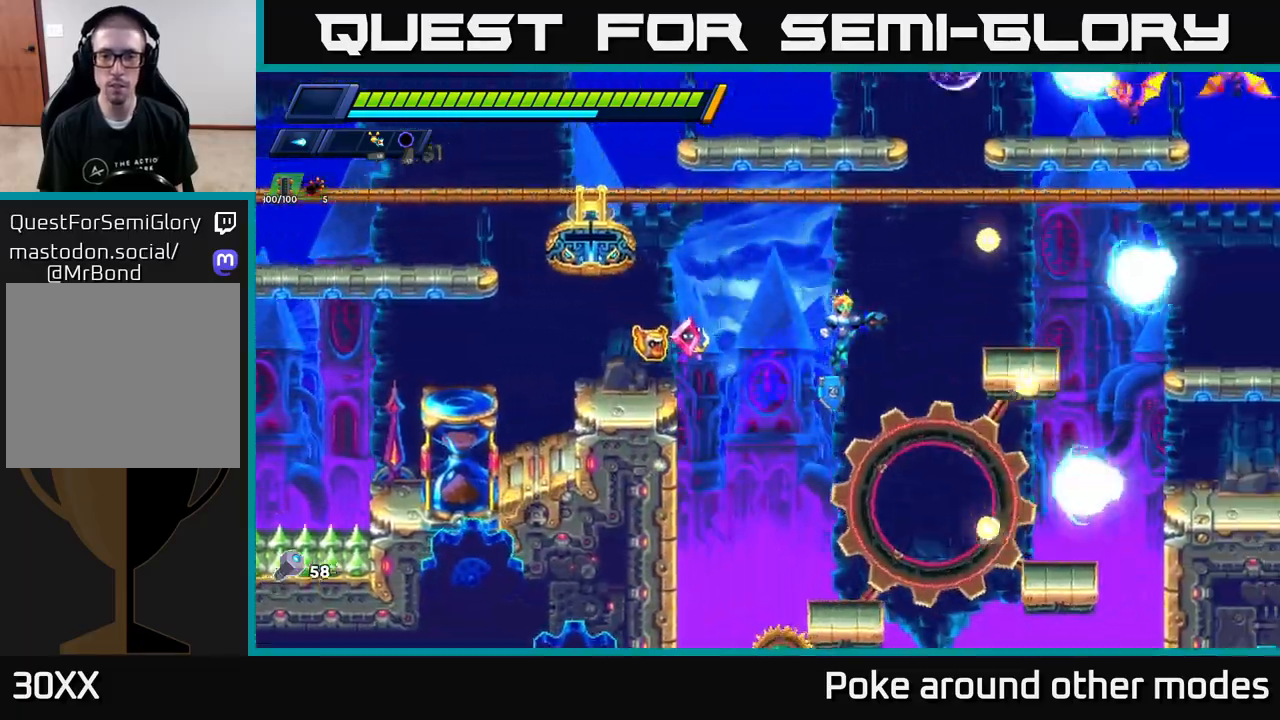
{"buttons": ["X"], "left_stick": "center", "right_stick": "center", "events": [[133, "left_stick", "left"], [333, "left_stick", "center"], [450, "X", "down"]]}
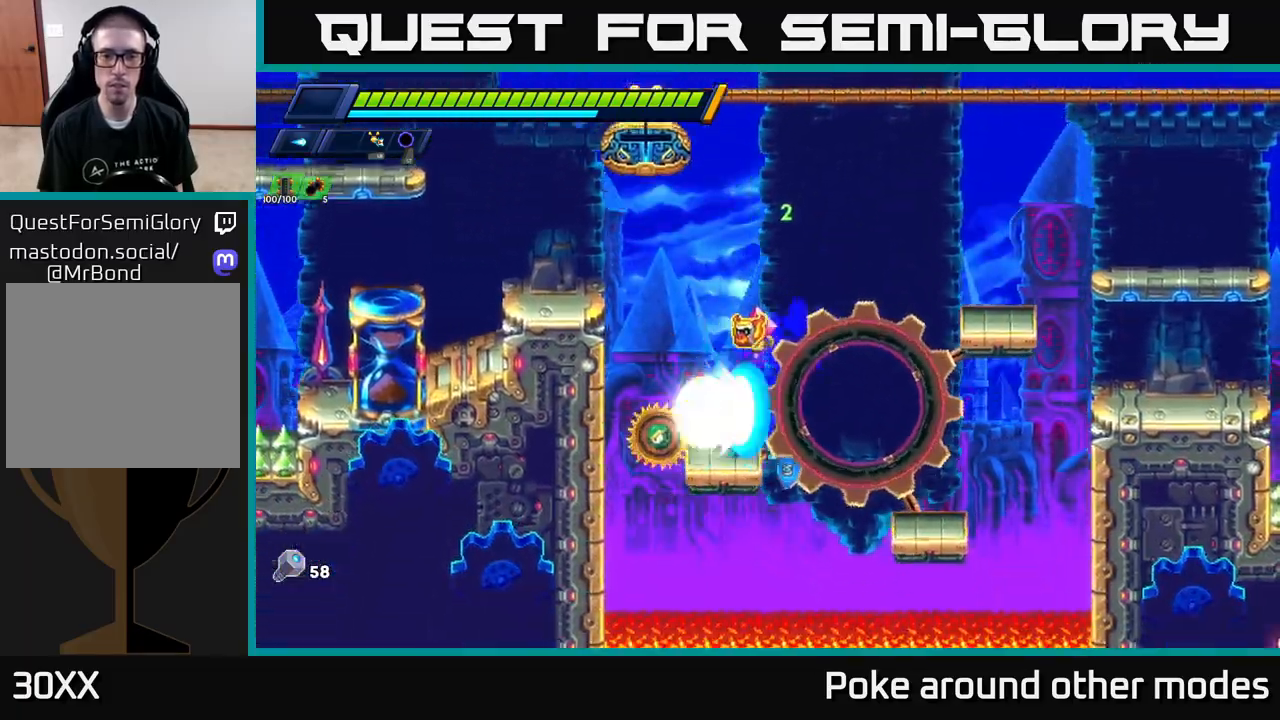
{"buttons": ["A", "R2"], "left_stick": "right", "right_stick": "center", "events": [[17, "X", "up"], [83, "X", "down"], [167, "X", "up"], [217, "X", "down"], [217, "left_stick", "right"], [300, "X", "up"], [317, "R2", "down"], [333, "A", "down"]]}
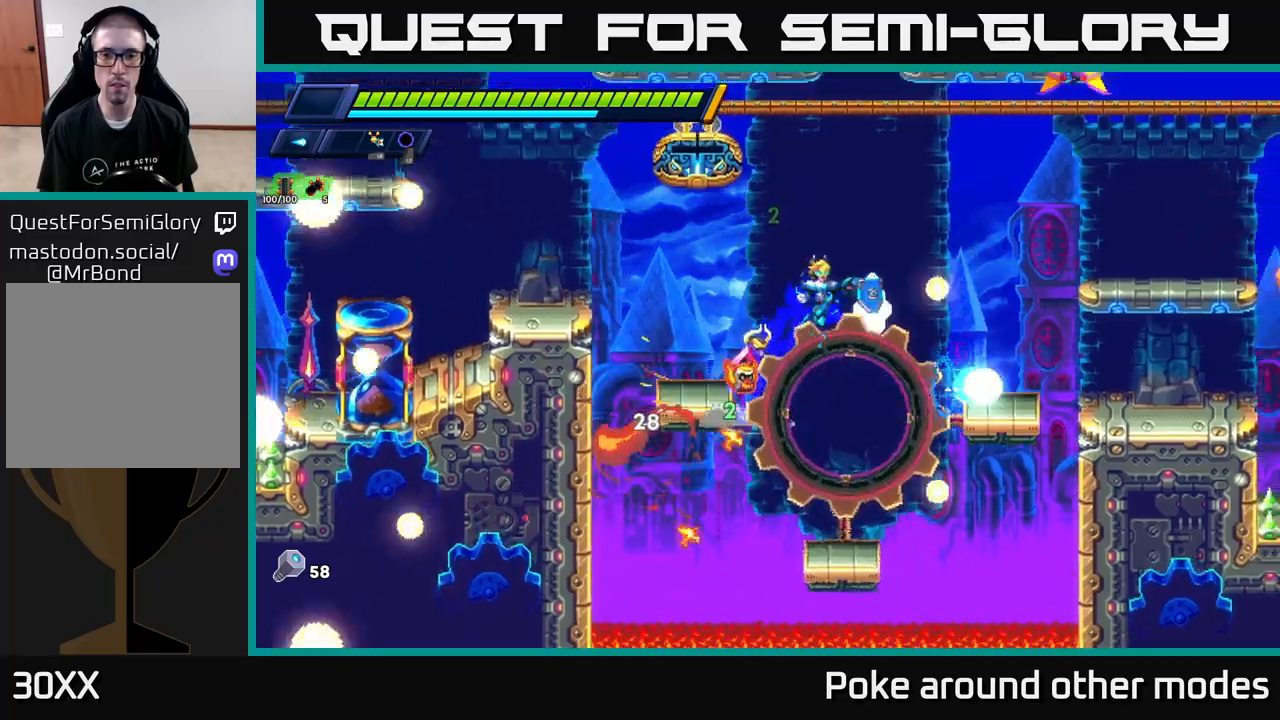
{"buttons": ["X"], "left_stick": "right", "right_stick": "center", "events": [[133, "A", "up"], [200, "A", "down"], [317, "X", "down"], [383, "A", "up"], [400, "R2", "up"], [417, "X", "up"], [500, "X", "down"]]}
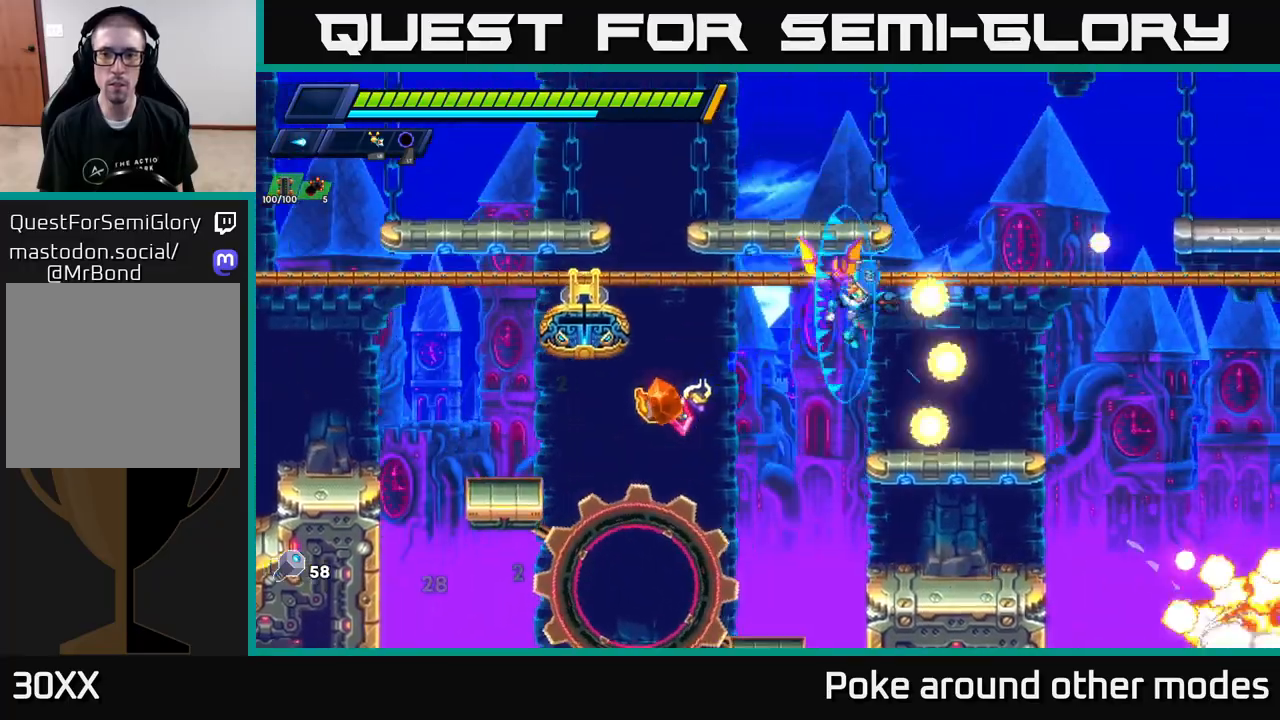
{"buttons": ["A", "X"], "left_stick": "center", "right_stick": "center", "events": [[83, "X", "up"], [267, "left_stick", "center"], [333, "left_stick", "left"], [367, "A", "down"], [467, "X", "down"], [483, "left_stick", "center"]]}